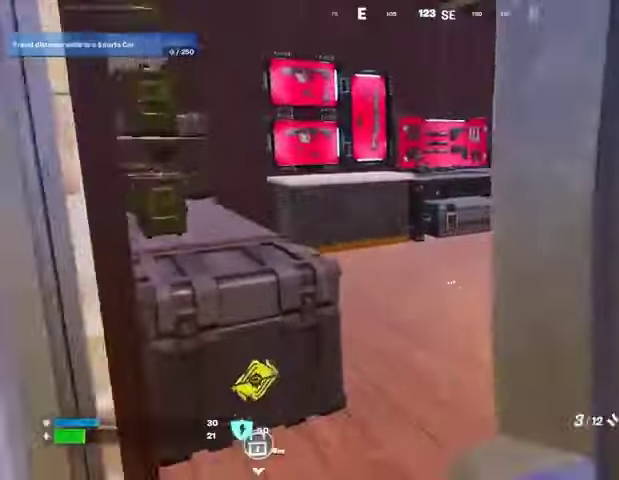
Gameplay with a controller (PlayStation layout); each line is a JSON object with the inputs held at the frame after it. "events" lists button and stick changes between this image and that frame as [ms after this image, input, new state], when the widget could be followed in between.
{"buttons": [], "left_stick": "up", "right_stick": "center", "events": [[33, "TRIANGLE", "up"], [67, "R1", "down"], [167, "R1", "up"], [233, "R1", "down"], [267, "TRIANGLE", "down"], [333, "R1", "up"], [333, "TRIANGLE", "up"]]}
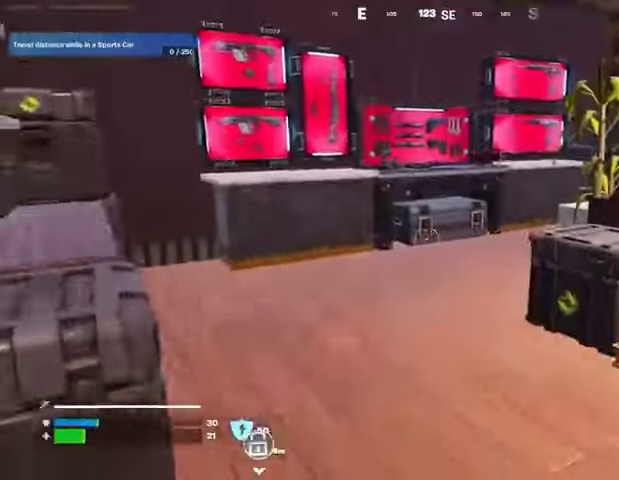
{"buttons": [], "left_stick": "up-left", "right_stick": "right", "events": [[400, "right_stick", "right"], [500, "left_stick", "up-left"]]}
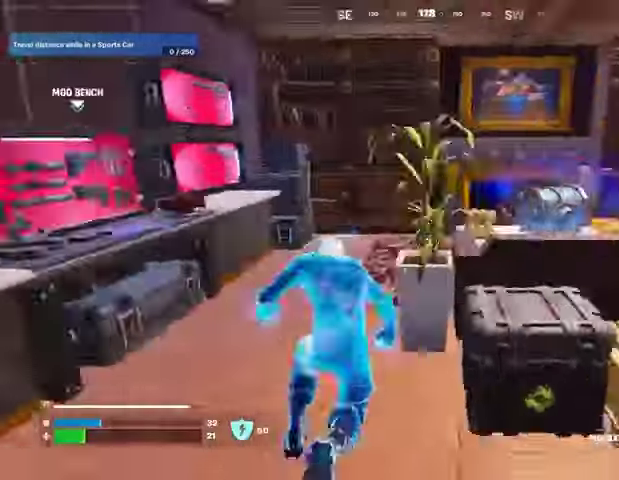
{"buttons": [], "left_stick": "up", "right_stick": "center", "events": [[67, "right_stick", "center"], [133, "right_stick", "right"], [200, "left_stick", "center"], [267, "R3", "down"], [367, "R3", "up"], [367, "left_stick", "up"], [367, "right_stick", "center"]]}
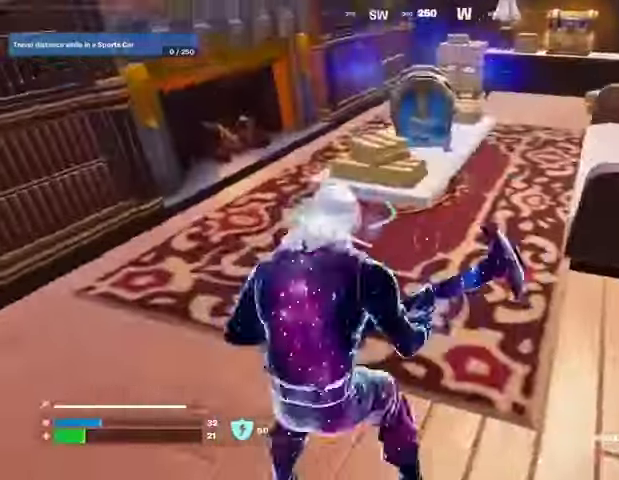
{"buttons": ["R1", "R2"], "left_stick": "center", "right_stick": "center", "events": [[33, "R2", "down"], [100, "R1", "down"], [100, "R3", "down"], [100, "right_stick", "right"], [167, "R3", "up"], [167, "right_stick", "center"], [200, "left_stick", "center"], [233, "R1", "up"], [433, "R1", "down"]]}
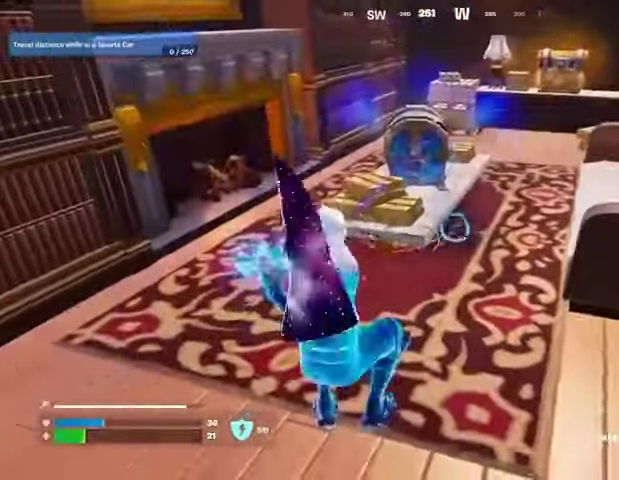
{"buttons": [], "left_stick": "up", "right_stick": "center", "events": [[100, "R1", "up"], [267, "left_stick", "up"], [333, "R2", "up"], [367, "L3", "down"], [400, "right_stick", "right"], [433, "L3", "up"], [500, "right_stick", "center"]]}
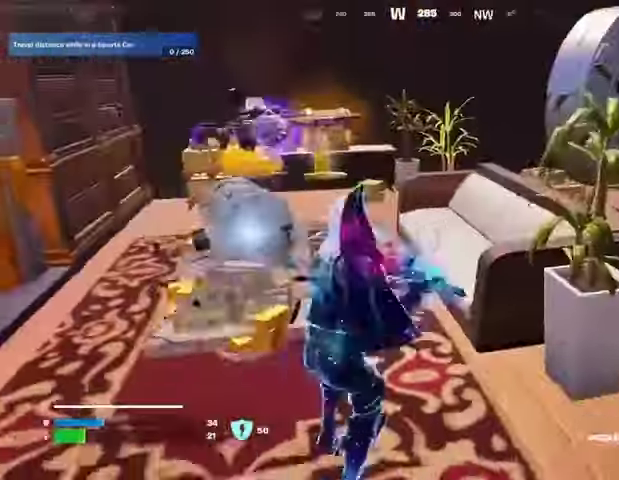
{"buttons": ["R3"], "left_stick": "left", "right_stick": "right", "events": [[367, "R3", "down"], [433, "R3", "up"], [433, "left_stick", "left"], [500, "R3", "down"], [500, "right_stick", "right"]]}
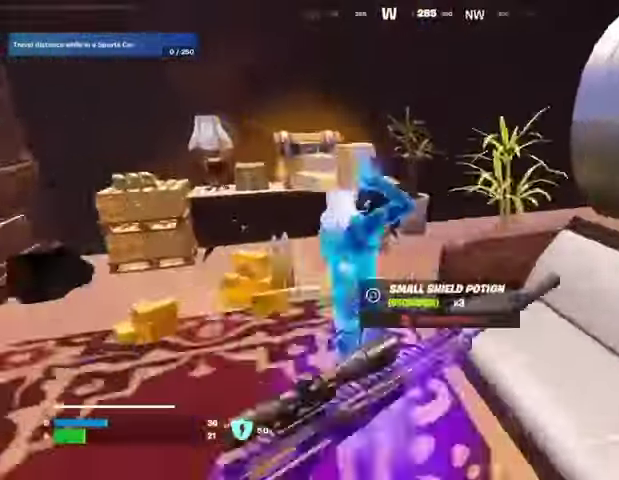
{"buttons": ["R2"], "left_stick": "left", "right_stick": "center", "events": [[67, "R3", "up"], [67, "right_stick", "center"], [267, "R1", "down"], [267, "R2", "down"], [300, "R1", "up"], [300, "right_stick", "left"], [333, "R1", "down"], [333, "R3", "down"], [367, "right_stick", "center"], [400, "R3", "up"], [500, "R1", "up"]]}
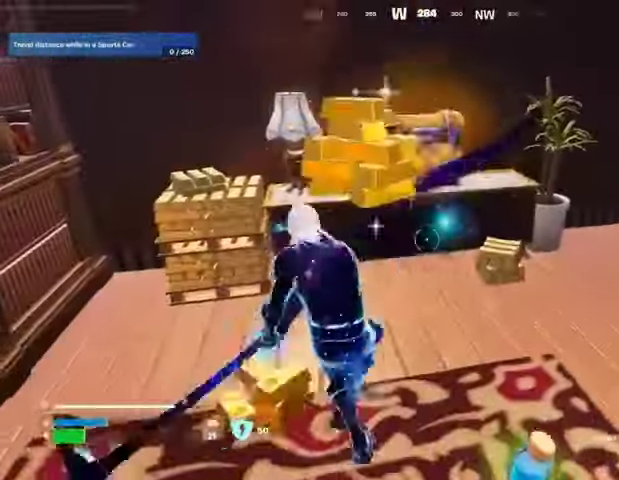
{"buttons": ["R2"], "left_stick": "center", "right_stick": "center", "events": [[33, "R1", "down"], [67, "R1", "up"], [67, "left_stick", "center"]]}
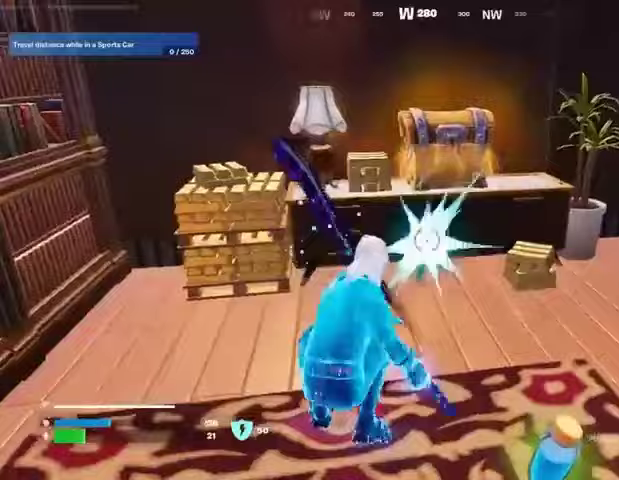
{"buttons": [], "left_stick": "up-left", "right_stick": "right", "events": [[67, "R2", "up"], [67, "left_stick", "left"], [133, "right_stick", "right"], [267, "L3", "down"], [267, "left_stick", "up-left"], [267, "right_stick", "center"], [400, "L3", "up"], [400, "right_stick", "right"]]}
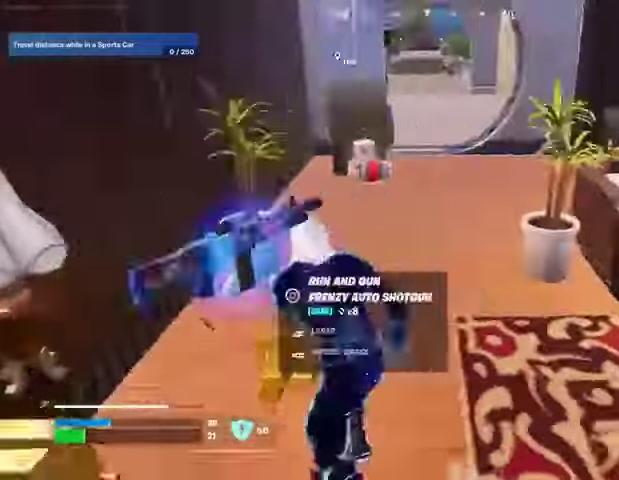
{"buttons": [], "left_stick": "up", "right_stick": "center", "events": [[133, "R1", "down"], [133, "left_stick", "up"], [167, "R1", "up"], [233, "left_stick", "up-right"], [300, "L1", "down"], [300, "right_stick", "center"], [333, "L1", "up"], [500, "left_stick", "up"]]}
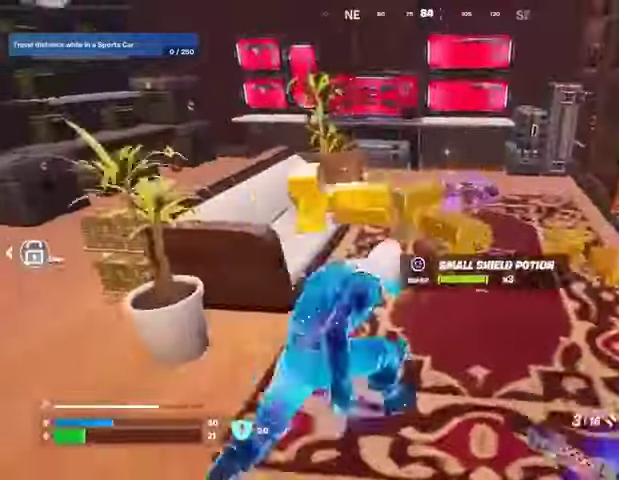
{"buttons": ["R3"], "left_stick": "center", "right_stick": "center", "events": [[167, "SQUARE", "down"], [200, "SQUARE", "up"], [200, "left_stick", "up-right"], [333, "TRIANGLE", "down"], [333, "left_stick", "up"], [367, "TRIANGLE", "up"], [500, "R3", "down"], [500, "left_stick", "center"]]}
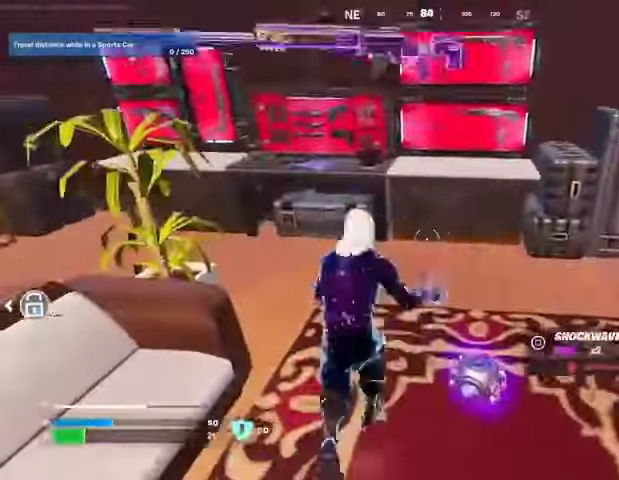
{"buttons": [], "left_stick": "left", "right_stick": "center", "events": [[67, "R3", "up"], [100, "right_stick", "up"], [133, "R3", "down"], [167, "left_stick", "left"], [167, "right_stick", "center"], [233, "R3", "up"]]}
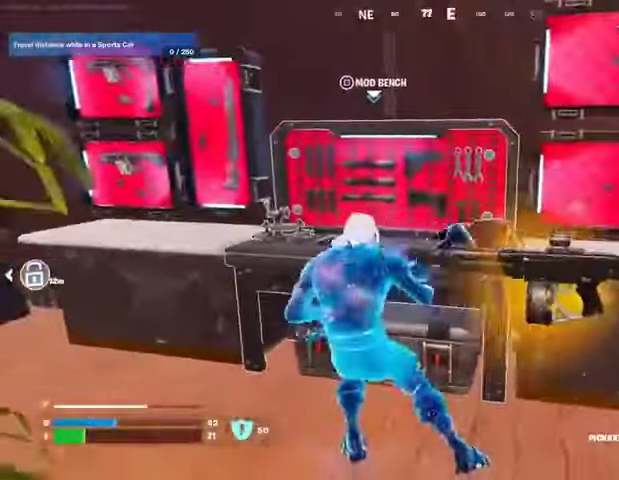
{"buttons": [], "left_stick": "center", "right_stick": "center"}
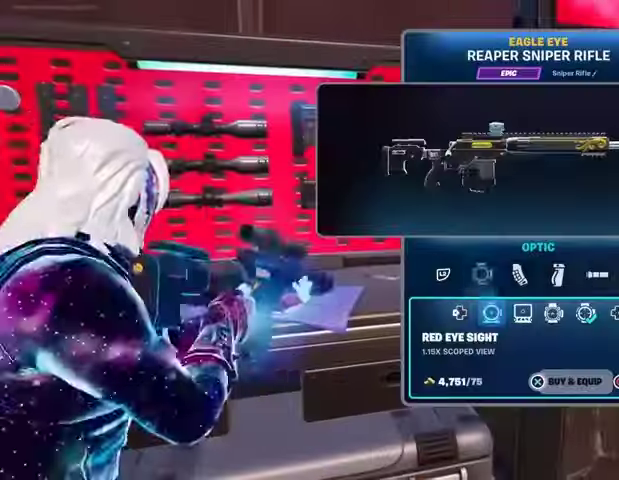
{"buttons": [], "left_stick": "center", "right_stick": "center", "events": []}
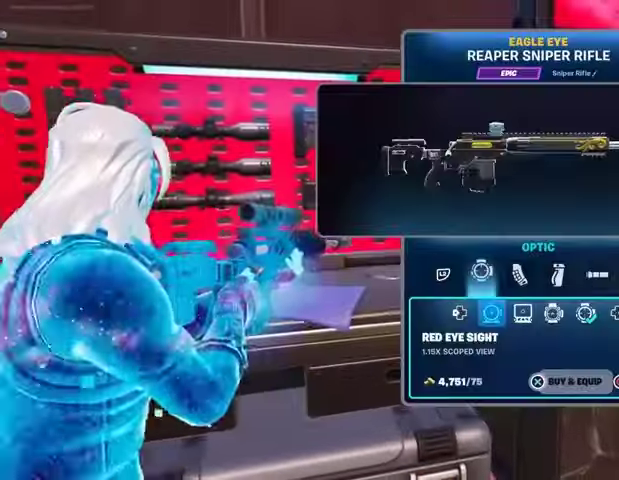
{"buttons": ["CROSS"], "left_stick": "center", "right_stick": "center", "events": [[133, "DPAD_RIGHT", "down"], [167, "DPAD_RIGHT", "up"], [267, "DPAD_RIGHT", "down"], [333, "CROSS", "down"], [333, "DPAD_RIGHT", "up"]]}
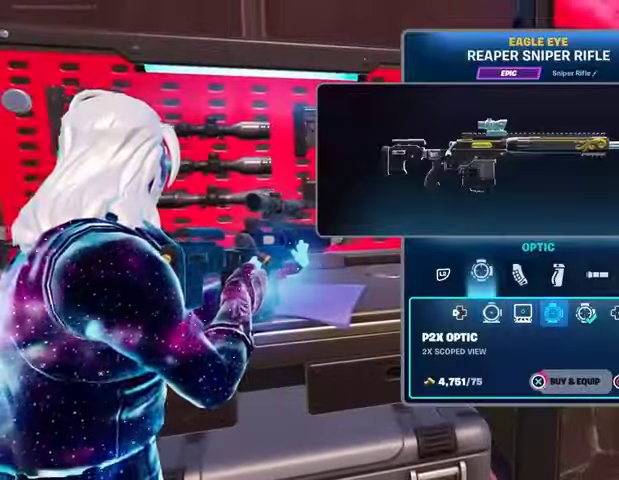
{"buttons": ["L2"], "left_stick": "center", "right_stick": "center", "events": [[500, "CROSS", "up"], [500, "L2", "down"]]}
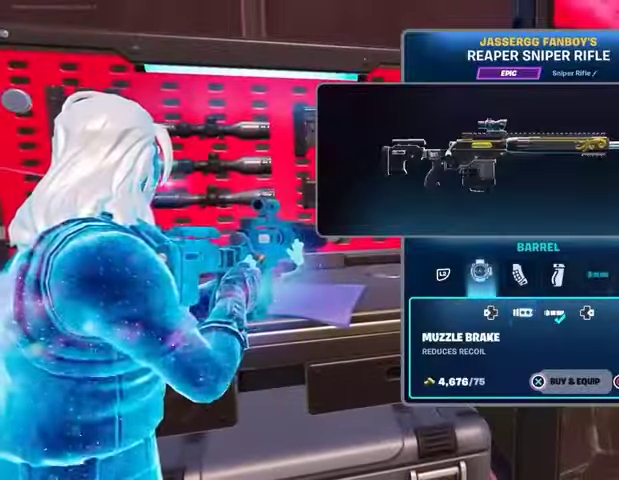
{"buttons": [], "left_stick": "center", "right_stick": "center", "events": [[133, "L2", "up"], [167, "DPAD_RIGHT", "down"], [233, "DPAD_RIGHT", "up"], [367, "DPAD_RIGHT", "down"], [400, "DPAD_RIGHT", "up"]]}
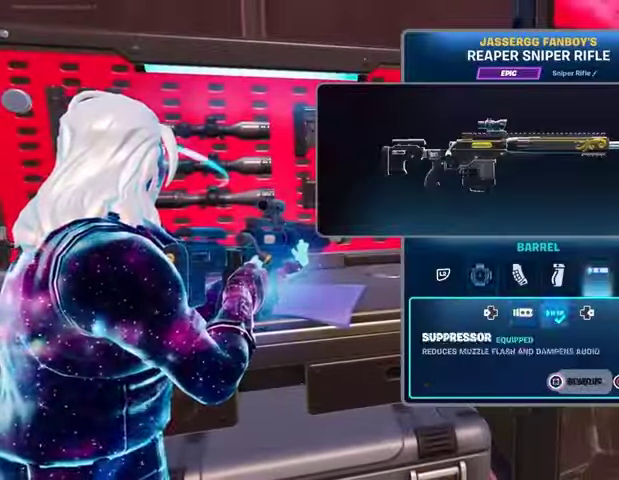
{"buttons": ["DPAD_LEFT"], "left_stick": "center", "right_stick": "center", "events": [[33, "CIRCLE", "down"], [100, "CIRCLE", "up"], [200, "DPAD_UP", "down"], [267, "DPAD_UP", "up"], [367, "CROSS", "down"], [433, "CROSS", "up"], [433, "DPAD_LEFT", "down"]]}
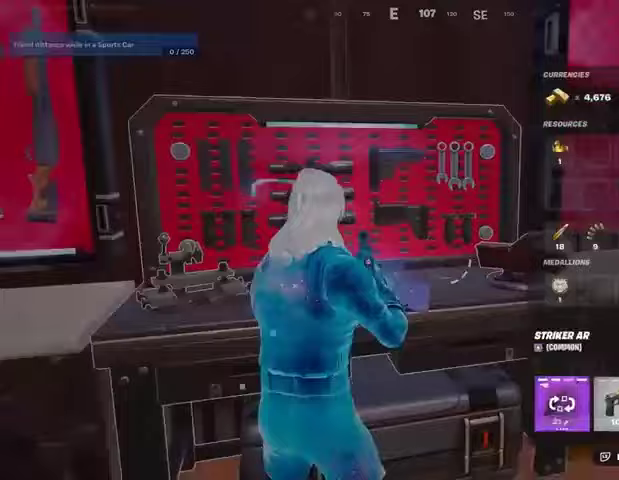
{"buttons": ["R3"], "left_stick": "right", "right_stick": "down-right", "events": [[33, "CROSS", "down"], [33, "DPAD_LEFT", "up"], [100, "CROSS", "up"], [167, "CIRCLE", "down"], [233, "CIRCLE", "up"], [233, "left_stick", "down"], [367, "right_stick", "down-right"], [433, "left_stick", "right"], [467, "R3", "down"]]}
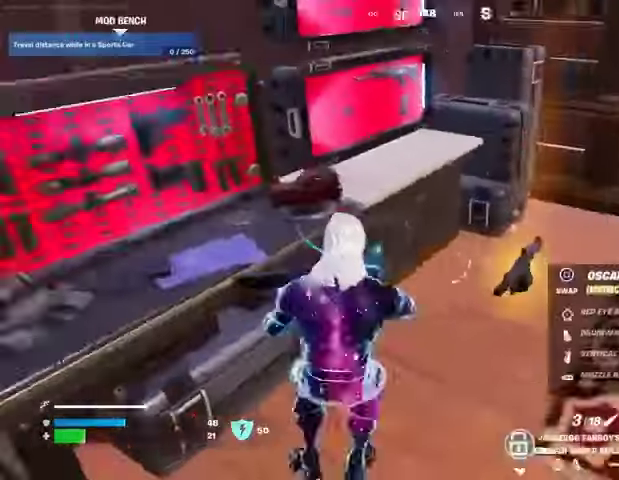
{"buttons": [], "left_stick": "left", "right_stick": "center", "events": [[67, "R3", "up"], [67, "right_stick", "center"], [133, "right_stick", "right"], [167, "R1", "down"], [200, "left_stick", "center"], [200, "right_stick", "center"], [233, "R1", "up"], [333, "SQUARE", "down"], [400, "SQUARE", "up"], [400, "left_stick", "left"]]}
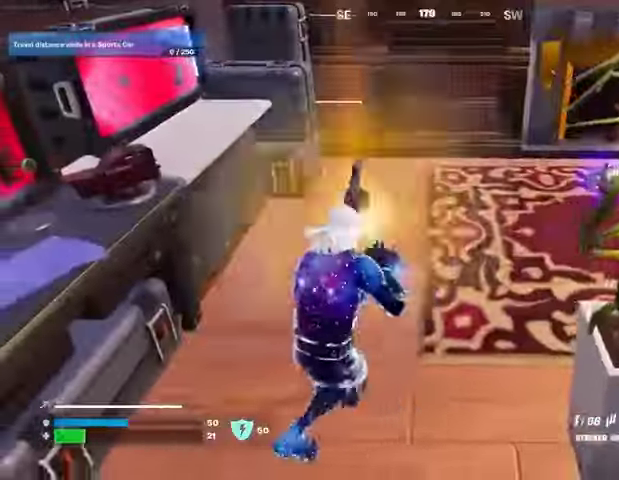
{"buttons": [], "left_stick": "up", "right_stick": "right", "events": [[100, "left_stick", "up-left"], [200, "L3", "down"], [233, "right_stick", "right"], [300, "L3", "up"], [300, "left_stick", "up"]]}
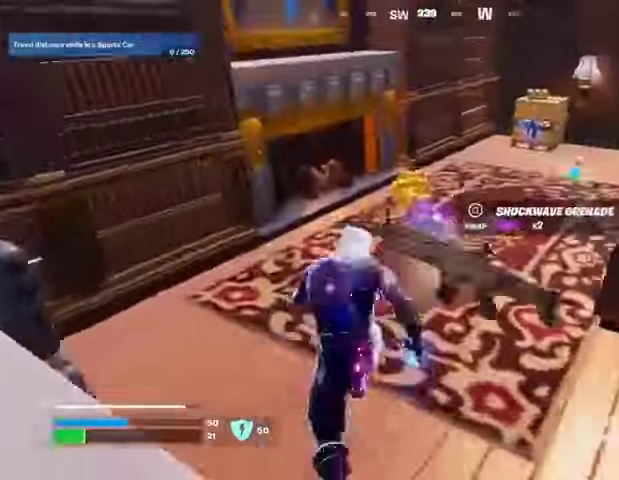
{"buttons": [], "left_stick": "up-right", "right_stick": "right", "events": [[33, "right_stick", "center"], [267, "left_stick", "up-left"], [467, "right_stick", "right"], [500, "left_stick", "up-right"]]}
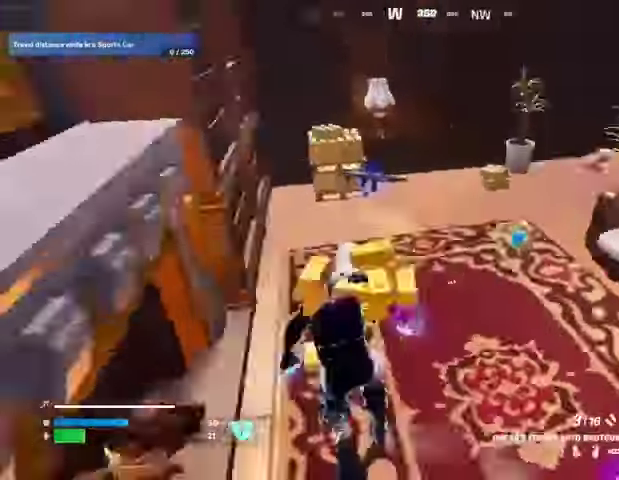
{"buttons": [], "left_stick": "right", "right_stick": "right", "events": [[67, "L1", "down"], [67, "left_stick", "right"], [67, "right_stick", "center"], [167, "L1", "up"], [167, "right_stick", "right"], [267, "L1", "down"], [333, "L1", "up"], [333, "right_stick", "center"], [400, "L1", "down"], [433, "right_stick", "right"], [500, "L1", "up"]]}
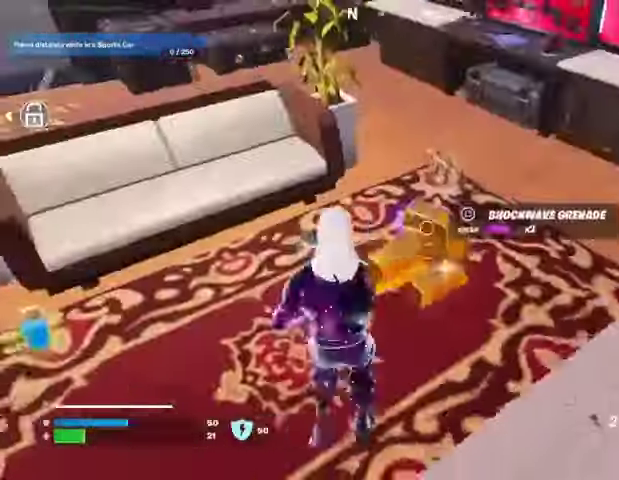
{"buttons": [], "left_stick": "up", "right_stick": "left", "events": [[33, "right_stick", "center"], [100, "SQUARE", "down"], [167, "SQUARE", "up"], [200, "left_stick", "left"], [267, "TRIANGLE", "down"], [300, "TRIANGLE", "up"], [367, "right_stick", "left"], [500, "left_stick", "up"]]}
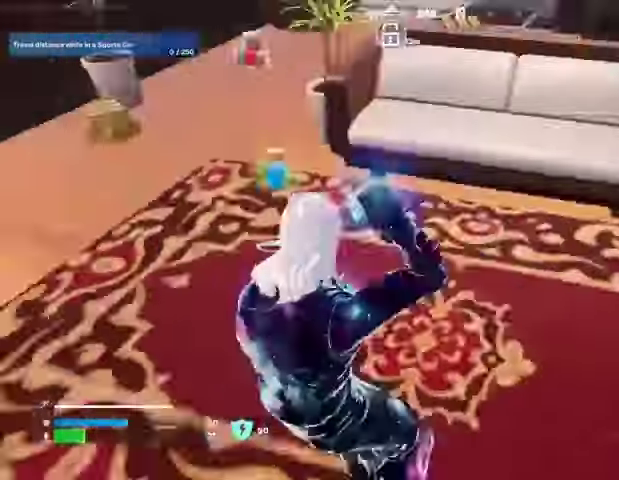
{"buttons": [], "left_stick": "up", "right_stick": "center", "events": [[133, "right_stick", "center"], [300, "left_stick", "up-left"], [467, "left_stick", "up"]]}
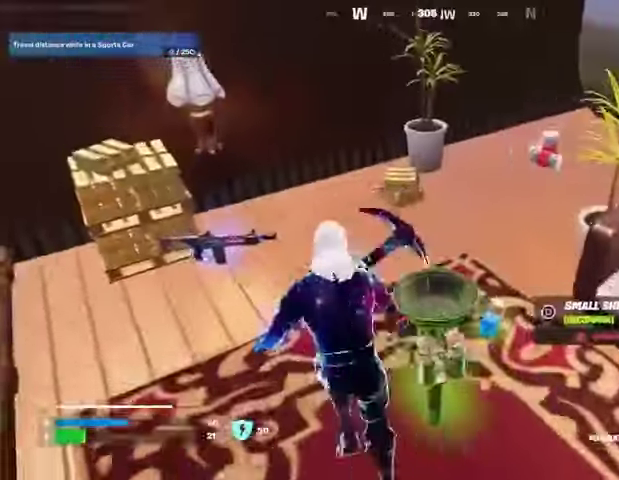
{"buttons": [], "left_stick": "up-left", "right_stick": "right", "events": [[67, "right_stick", "right"], [200, "L3", "down"], [200, "left_stick", "up-left"], [200, "right_stick", "center"], [300, "L3", "up"], [300, "right_stick", "right"], [367, "R1", "down"], [467, "R1", "up"]]}
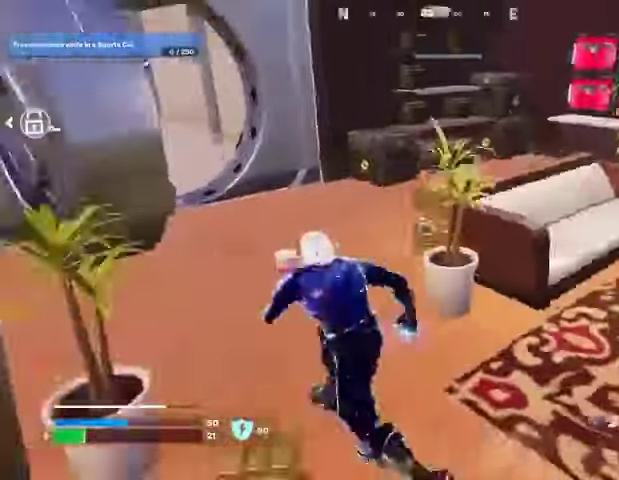
{"buttons": [], "left_stick": "up-right", "right_stick": "center", "events": [[133, "left_stick", "up-right"], [167, "right_stick", "center"], [200, "left_stick", "right"], [300, "CROSS", "down"], [333, "CROSS", "up"], [333, "left_stick", "left"], [433, "left_stick", "up"], [500, "left_stick", "up-right"]]}
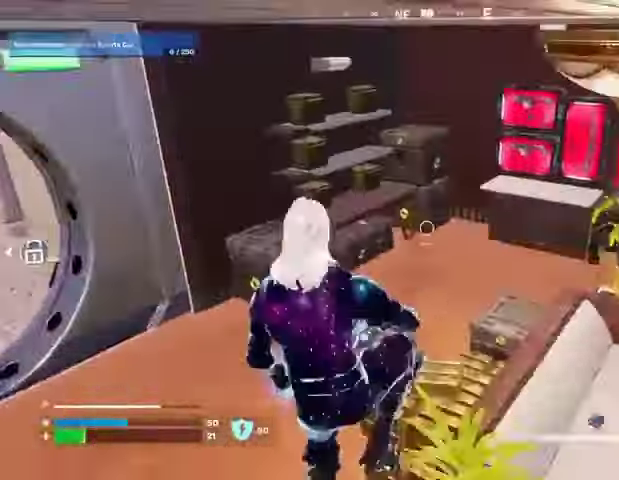
{"buttons": [], "left_stick": "up", "right_stick": "center", "events": [[33, "TRIANGLE", "down"], [67, "TRIANGLE", "up"], [167, "left_stick", "up"]]}
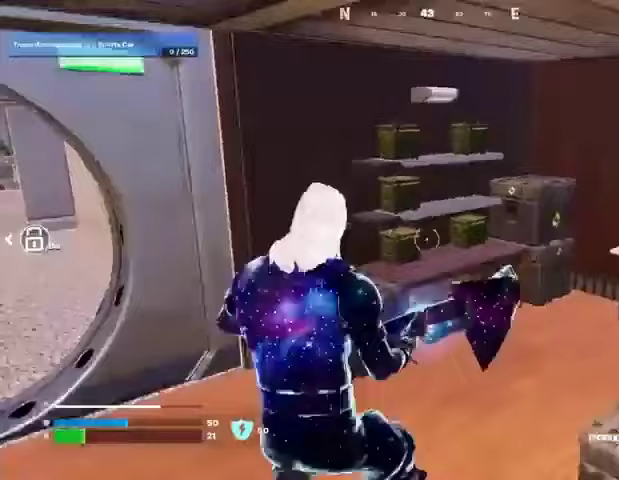
{"buttons": ["R2"], "left_stick": "up", "right_stick": "center", "events": [[100, "R2", "down"], [233, "R1", "down"], [433, "R1", "up"]]}